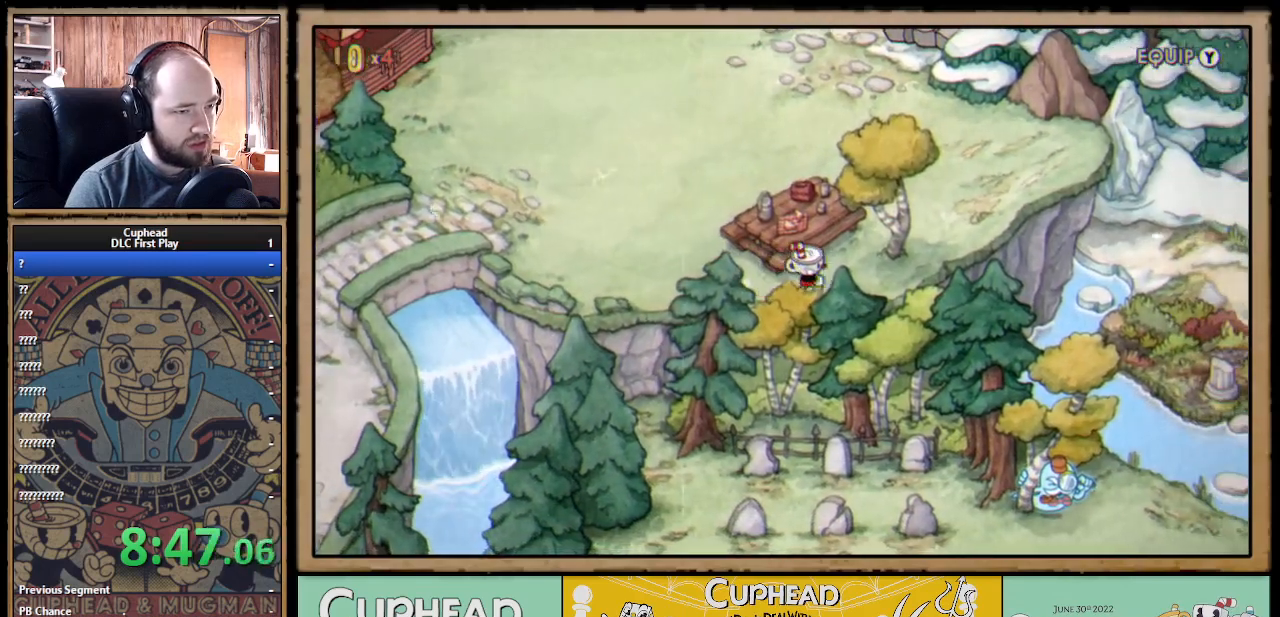
Gameplay with a controller (Xbox layout); each line is a JSON object with the inputs held at the frame after it. "events" lists button and stick changes between this image and that frame as [ms after this image, input, new state], when the widget could be followed in between.
{"buttons": ["DPAD_RIGHT"], "left_stick": "center", "right_stick": "center", "events": [[33, "A", "down"], [67, "A", "up"], [117, "DPAD_UP", "down"], [133, "A", "down"], [217, "A", "up"], [267, "A", "down"], [350, "A", "up"], [417, "A", "down"], [467, "DPAD_UP", "up"], [483, "A", "up"]]}
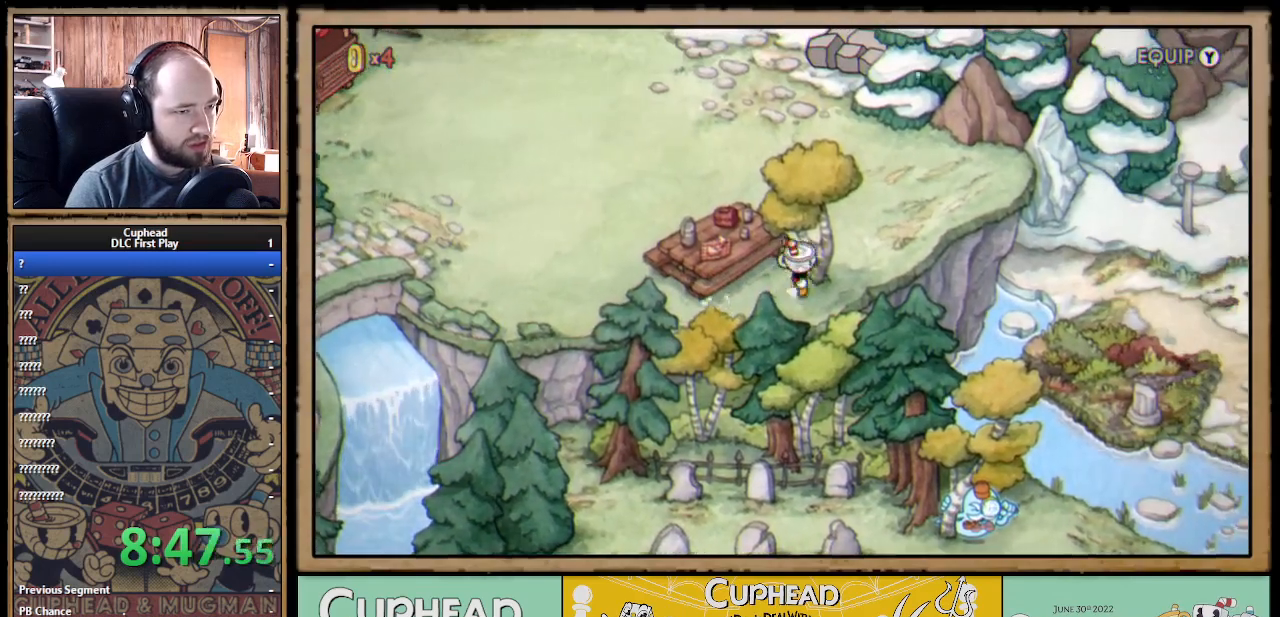
{"buttons": ["A", "DPAD_UP", "DPAD_RIGHT"], "left_stick": "center", "right_stick": "center", "events": [[17, "DPAD_DOWN", "down"], [83, "A", "down"], [117, "A", "up"], [200, "A", "down"], [250, "A", "up"], [267, "DPAD_DOWN", "up"], [350, "A", "down"], [400, "DPAD_UP", "down"], [417, "A", "up"], [483, "A", "down"]]}
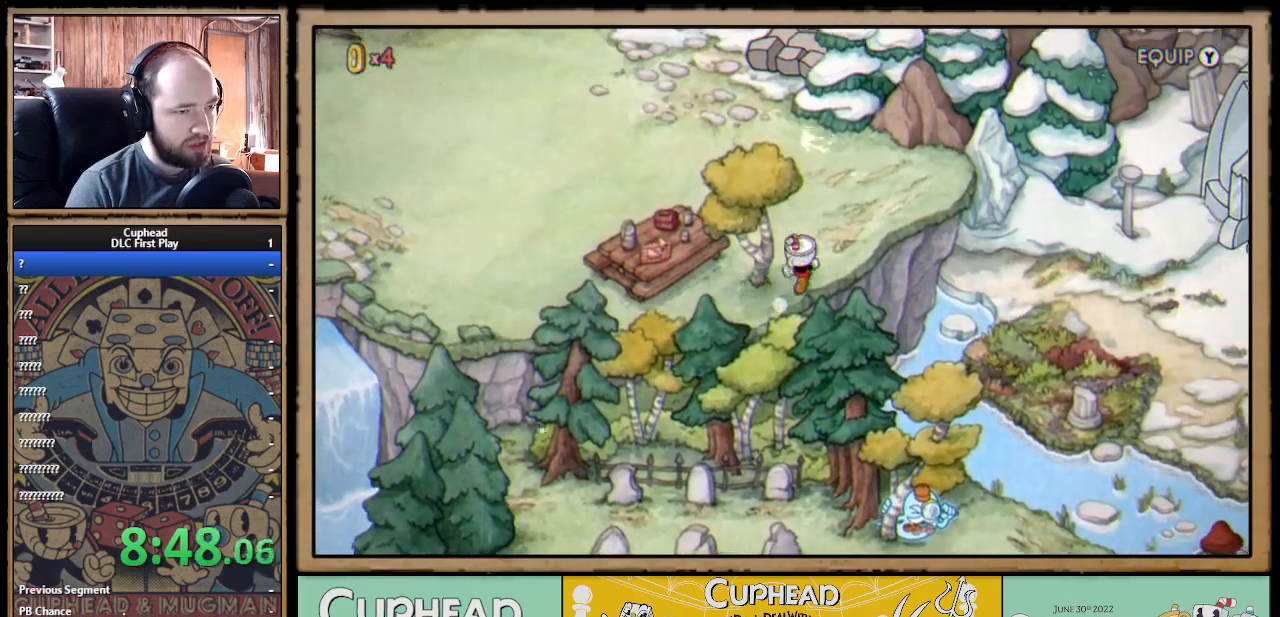
{"buttons": ["A", "DPAD_DOWN", "DPAD_LEFT"], "left_stick": "center", "right_stick": "center"}
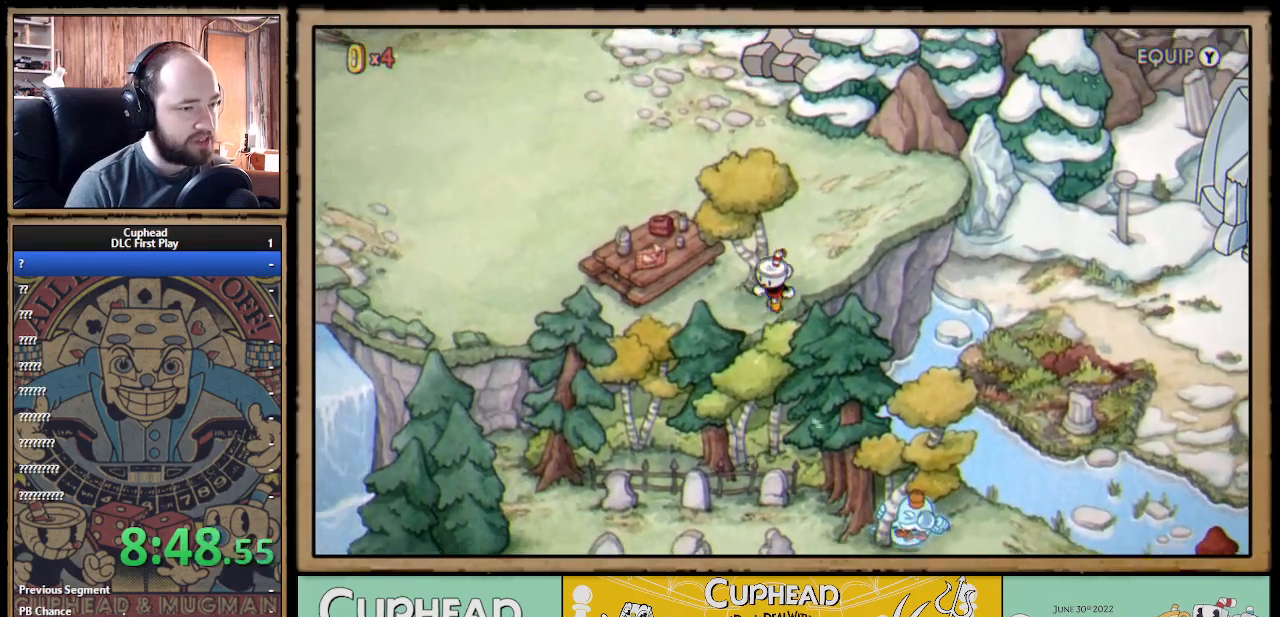
{"buttons": ["DPAD_DOWN", "DPAD_LEFT"], "left_stick": "center", "right_stick": "center", "events": [[150, "A", "up"], [233, "A", "down"], [317, "A", "up"], [400, "A", "down"], [483, "A", "up"]]}
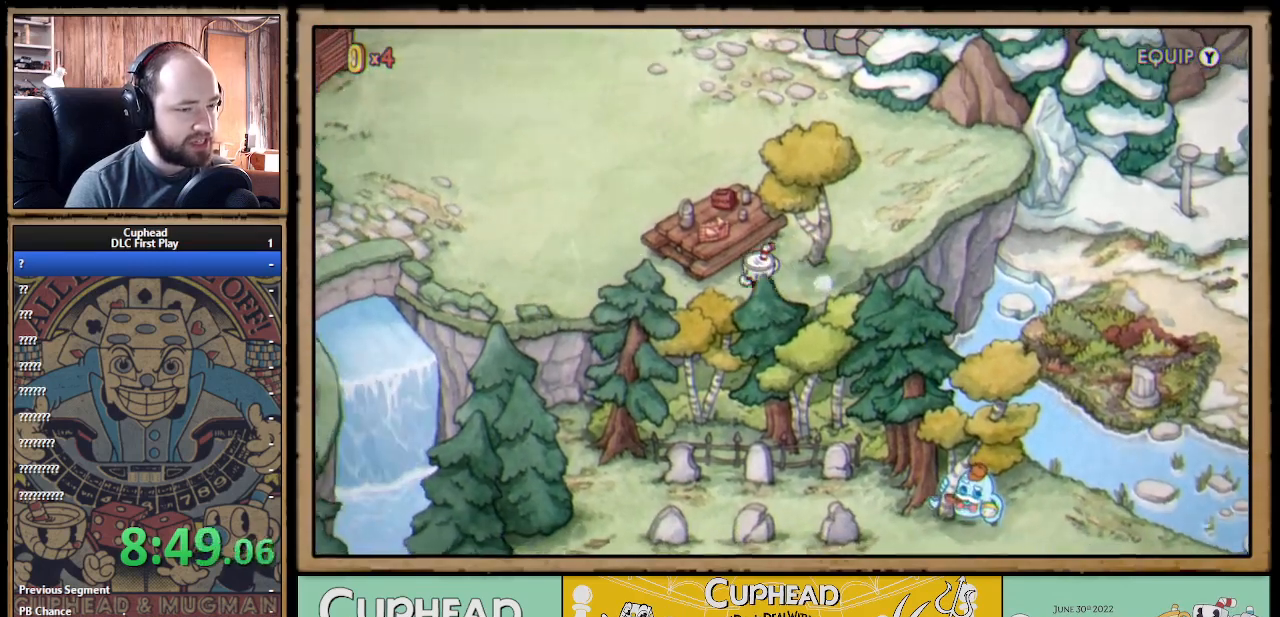
{"buttons": ["DPAD_LEFT"], "left_stick": "center", "right_stick": "center", "events": [[67, "A", "down"], [150, "A", "up"], [250, "A", "down"], [283, "A", "up"], [400, "A", "down"], [433, "DPAD_DOWN", "up"], [450, "A", "up"]]}
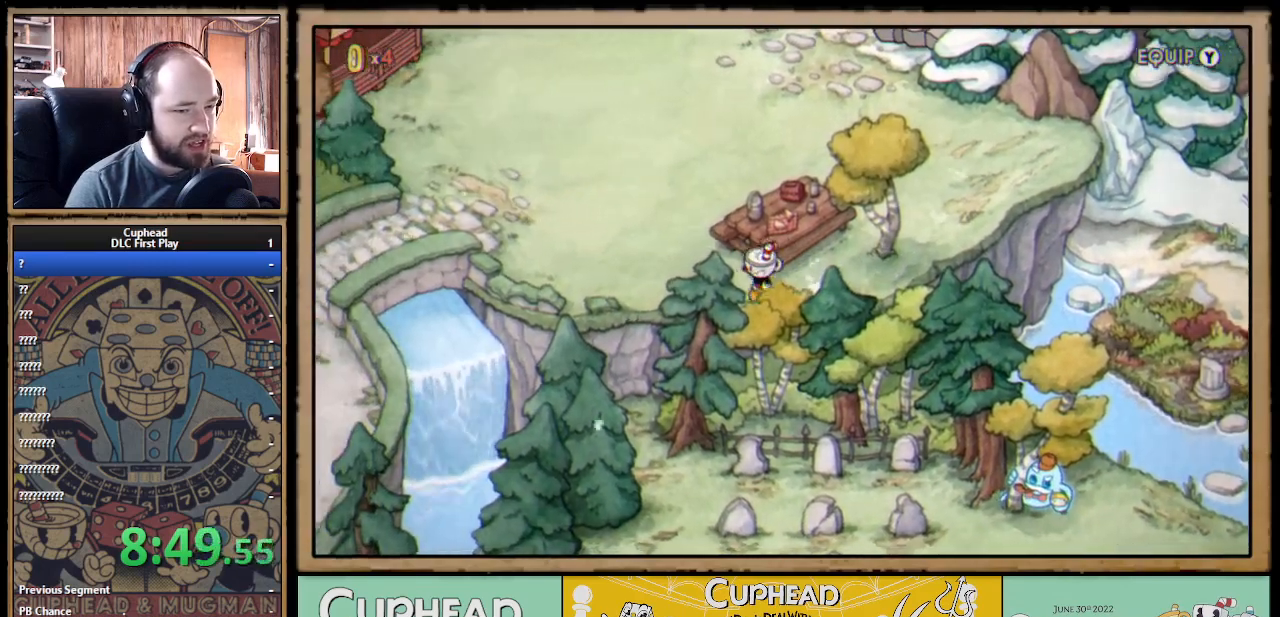
{"buttons": ["DPAD_LEFT"], "left_stick": "center", "right_stick": "center", "events": [[67, "A", "down"], [100, "A", "up"], [217, "A", "down"], [217, "DPAD_DOWN", "down"], [283, "A", "up"], [383, "DPAD_DOWN", "up"], [400, "A", "down"], [450, "A", "up"]]}
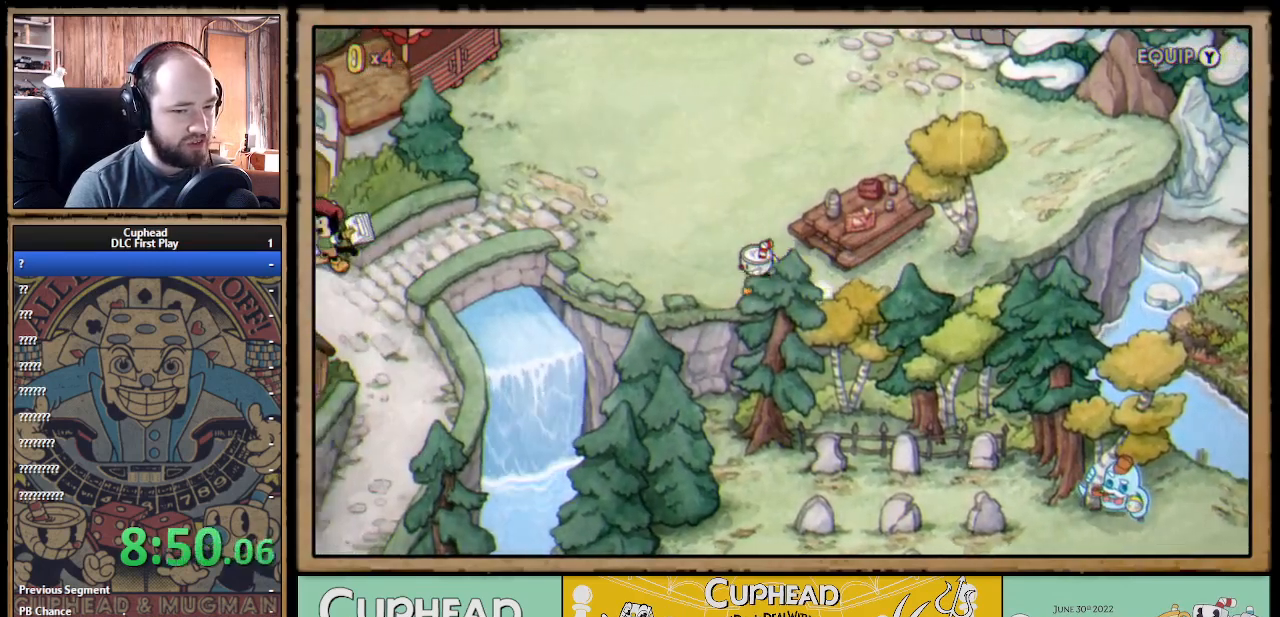
{"buttons": ["A", "DPAD_LEFT"], "left_stick": "center", "right_stick": "center", "events": [[50, "A", "down"], [117, "A", "up"], [233, "A", "down"], [283, "A", "up"], [483, "A", "down"]]}
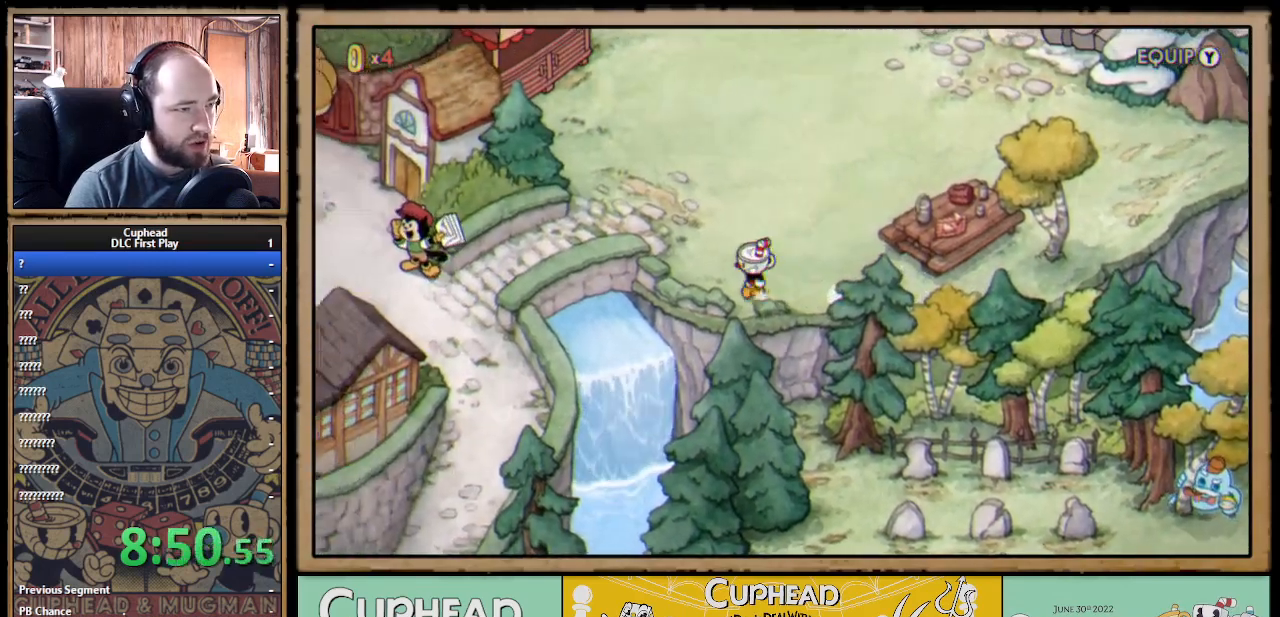
{"buttons": ["DPAD_UP", "DPAD_LEFT"], "left_stick": "center", "right_stick": "center", "events": [[83, "A", "up"], [133, "DPAD_UP", "down"], [167, "A", "down"], [250, "A", "up"], [333, "A", "down"], [417, "A", "up"]]}
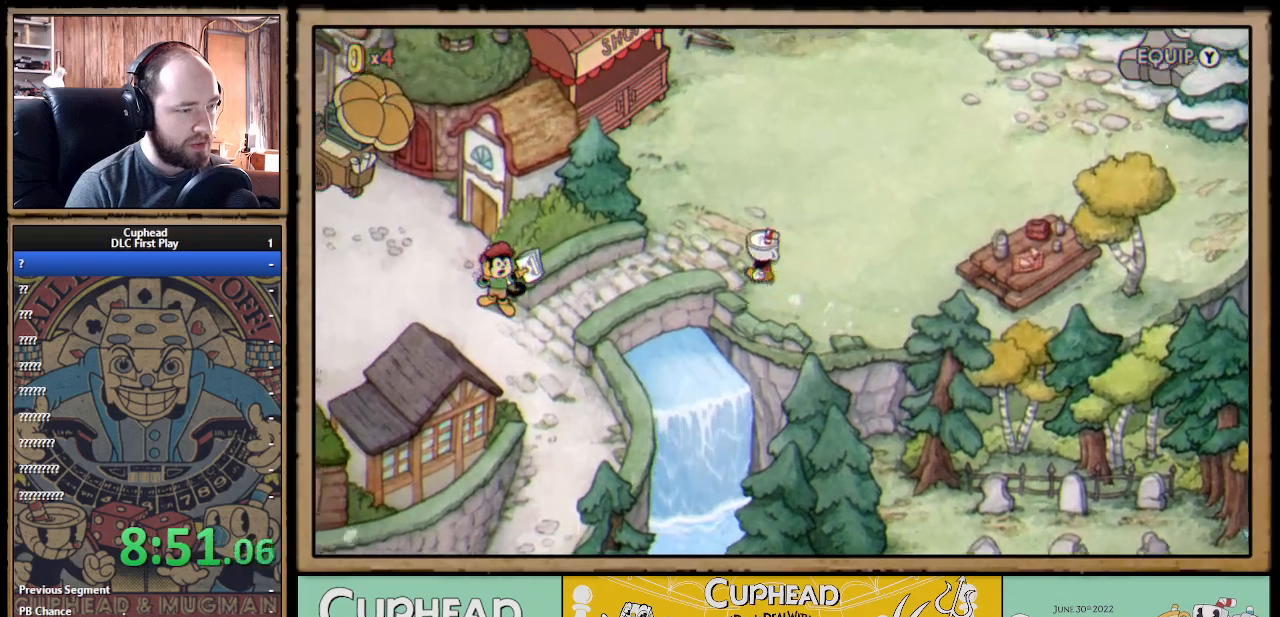
{"buttons": ["DPAD_LEFT"], "left_stick": "center", "right_stick": "center", "events": [[17, "DPAD_UP", "up"]]}
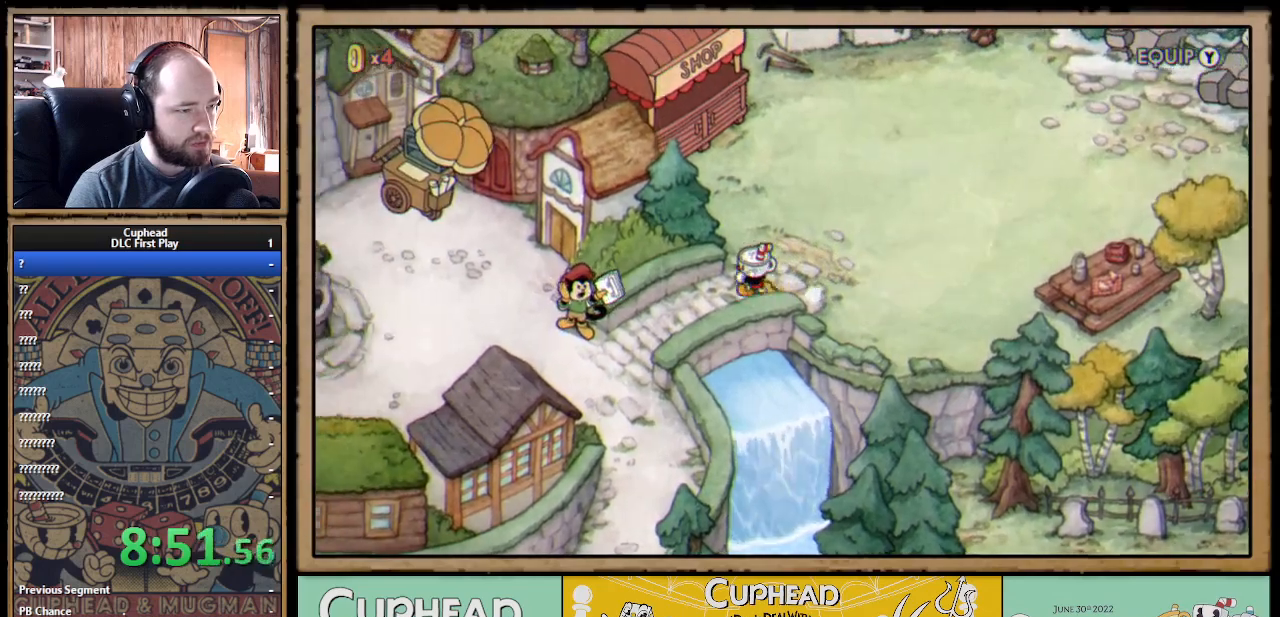
{"buttons": ["DPAD_DOWN", "DPAD_LEFT"], "left_stick": "center", "right_stick": "center", "events": [[50, "DPAD_DOWN", "down"]]}
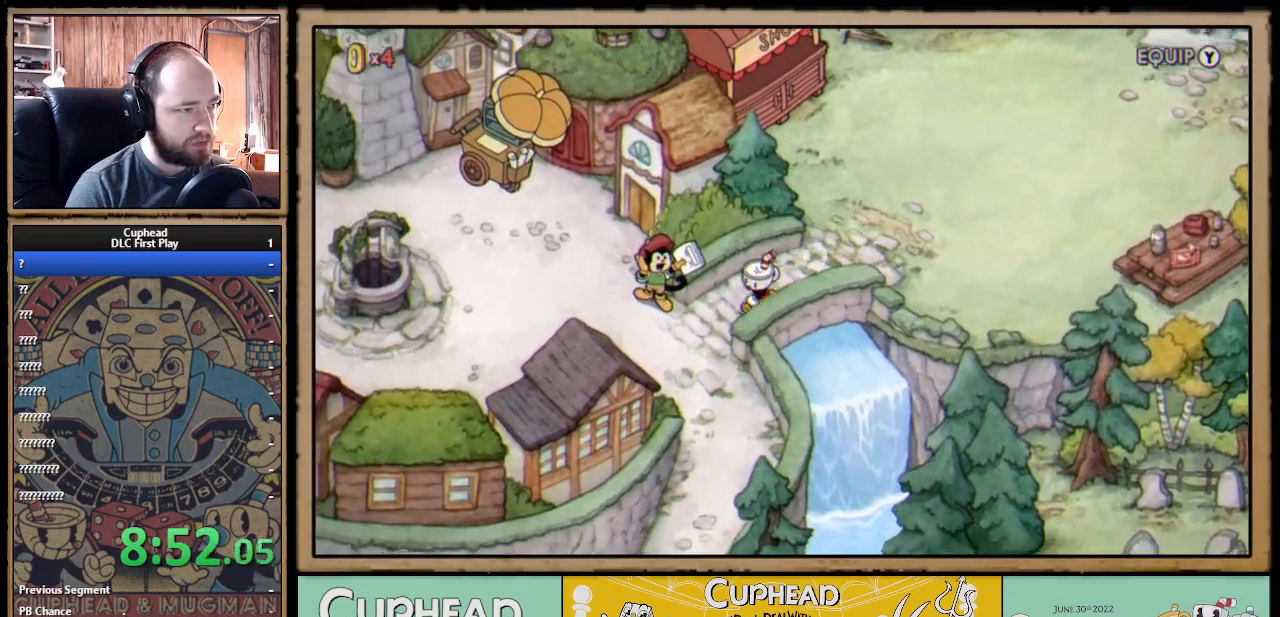
{"buttons": ["DPAD_DOWN", "DPAD_RIGHT"], "left_stick": "center", "right_stick": "center", "events": [[317, "DPAD_LEFT", "up"], [483, "DPAD_RIGHT", "down"]]}
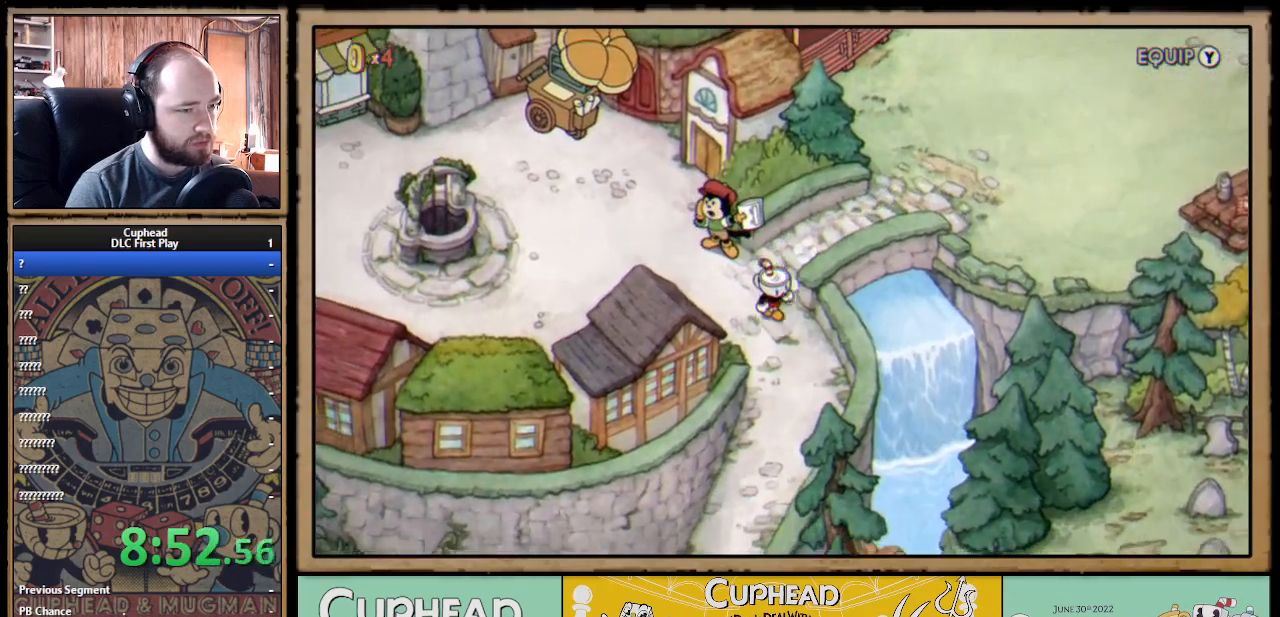
{"buttons": ["DPAD_DOWN"], "left_stick": "center", "right_stick": "center", "events": [[433, "DPAD_RIGHT", "up"]]}
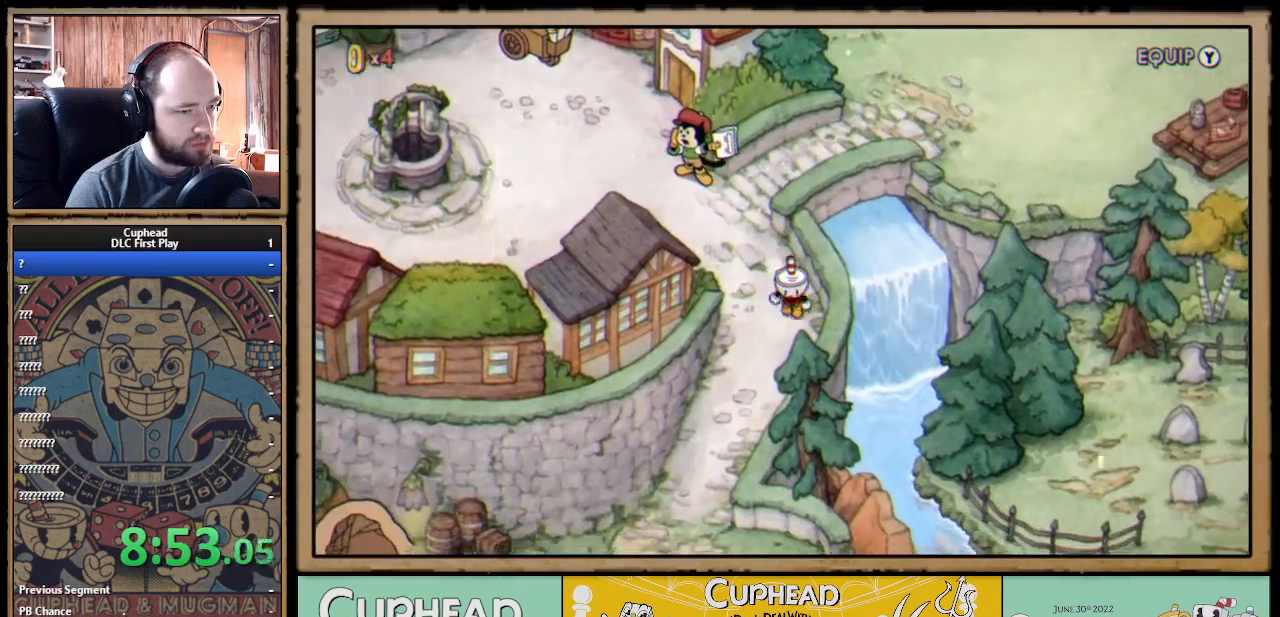
{"buttons": ["A", "DPAD_DOWN", "DPAD_LEFT"], "left_stick": "center", "right_stick": "center", "events": [[83, "A", "down"], [200, "A", "up"], [267, "DPAD_LEFT", "down"], [283, "A", "down"], [417, "A", "up"], [483, "A", "down"]]}
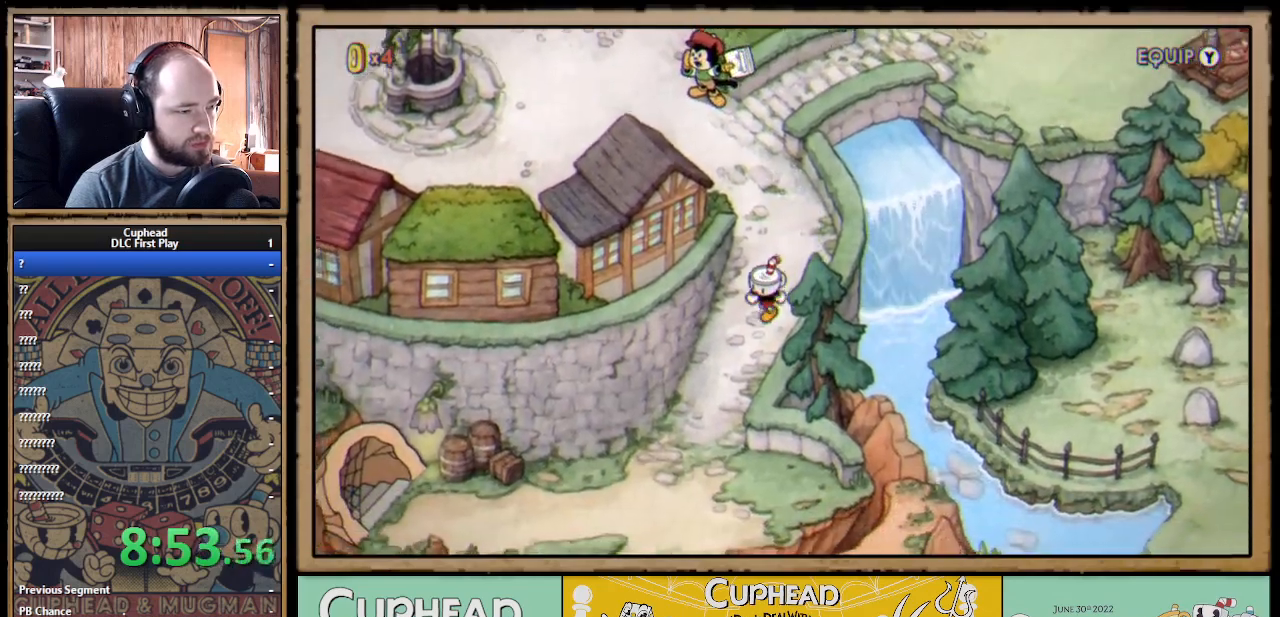
{"buttons": ["DPAD_DOWN"], "left_stick": "center", "right_stick": "center", "events": [[100, "A", "up"], [200, "A", "down"], [283, "DPAD_LEFT", "up"], [300, "A", "up"]]}
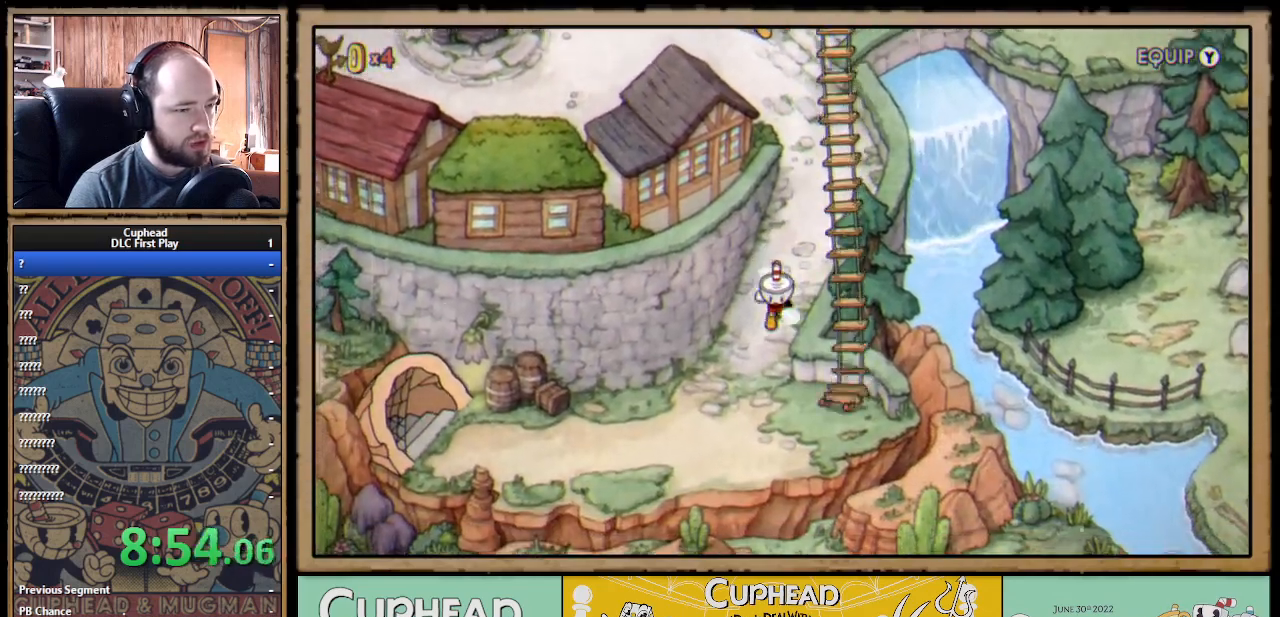
{"buttons": ["DPAD_RIGHT"], "left_stick": "center", "right_stick": "center", "events": [[367, "DPAD_RIGHT", "down"], [467, "DPAD_DOWN", "up"]]}
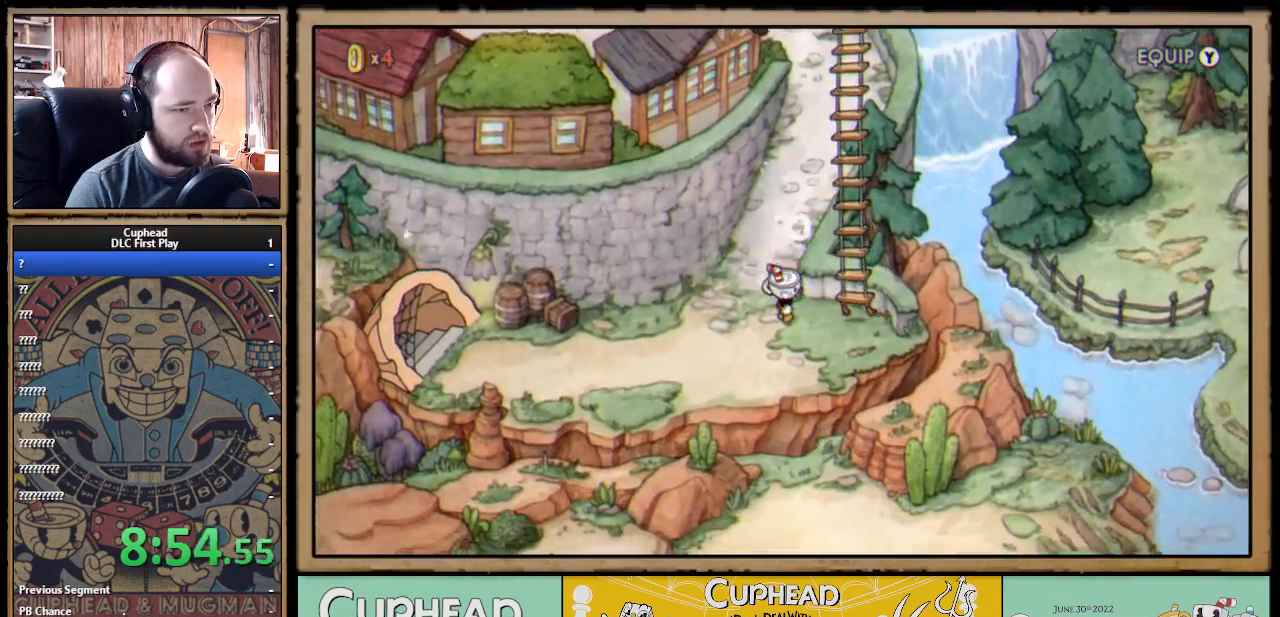
{"buttons": [], "left_stick": "center", "right_stick": "center", "events": [[350, "A", "down"], [350, "DPAD_RIGHT", "up"], [483, "A", "up"]]}
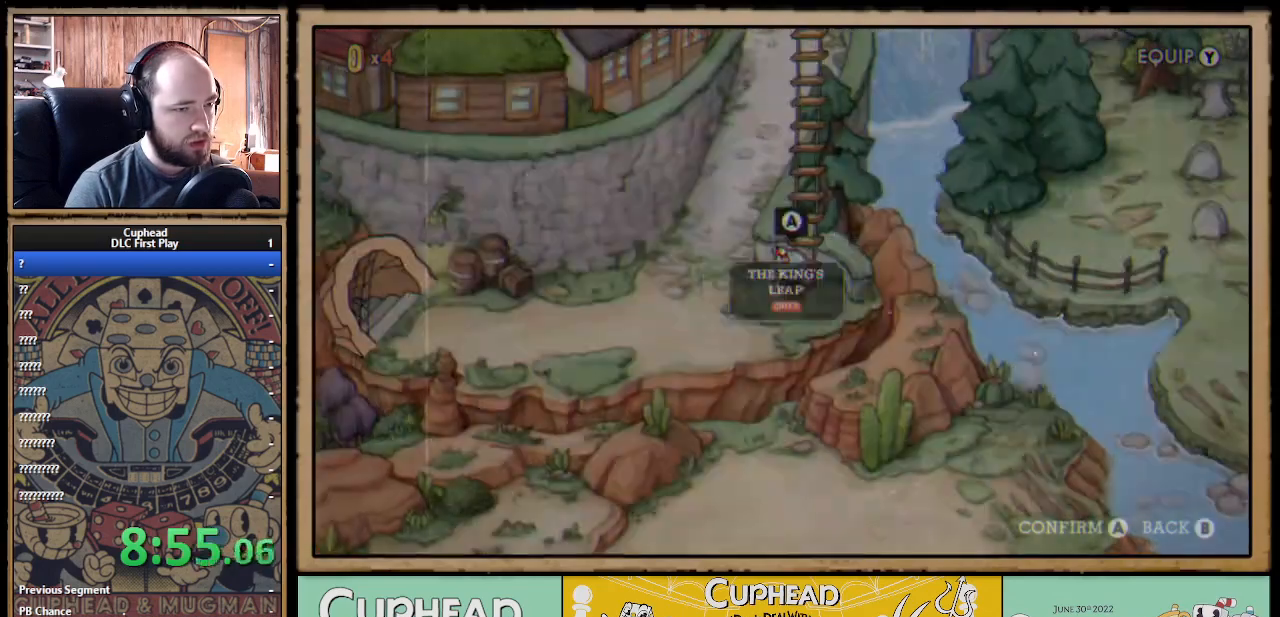
{"buttons": [], "left_stick": "center", "right_stick": "center", "events": []}
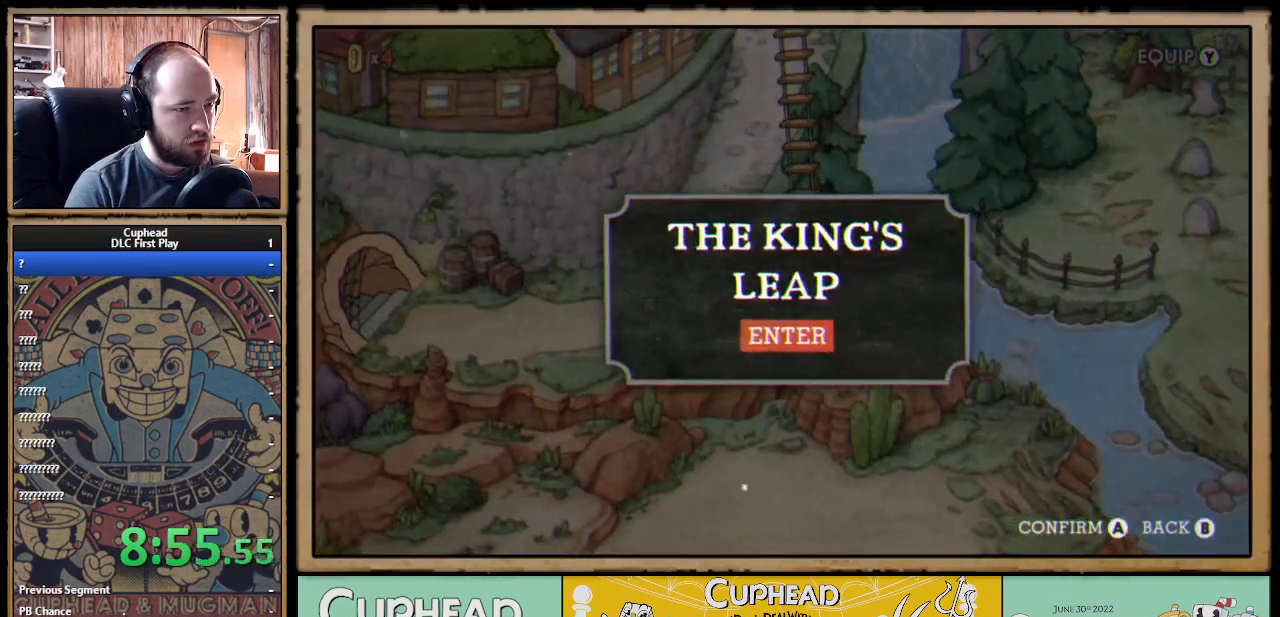
{"buttons": [], "left_stick": "center", "right_stick": "center", "events": []}
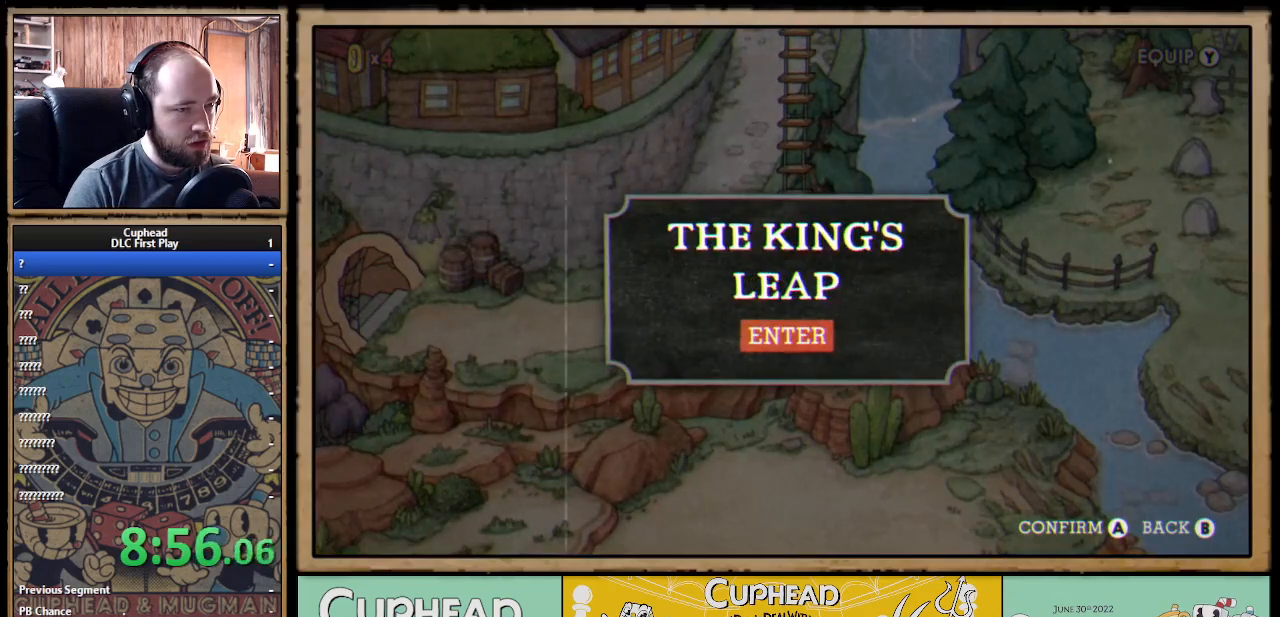
{"buttons": [], "left_stick": "center", "right_stick": "center", "events": []}
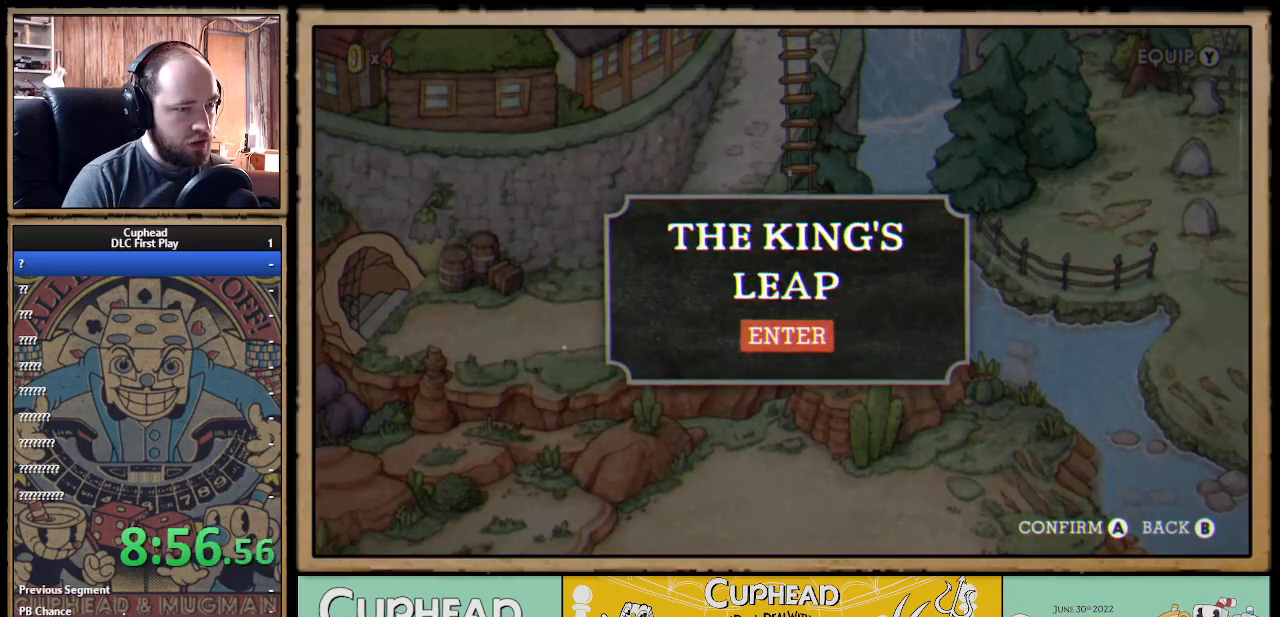
{"buttons": [], "left_stick": "center", "right_stick": "center", "events": []}
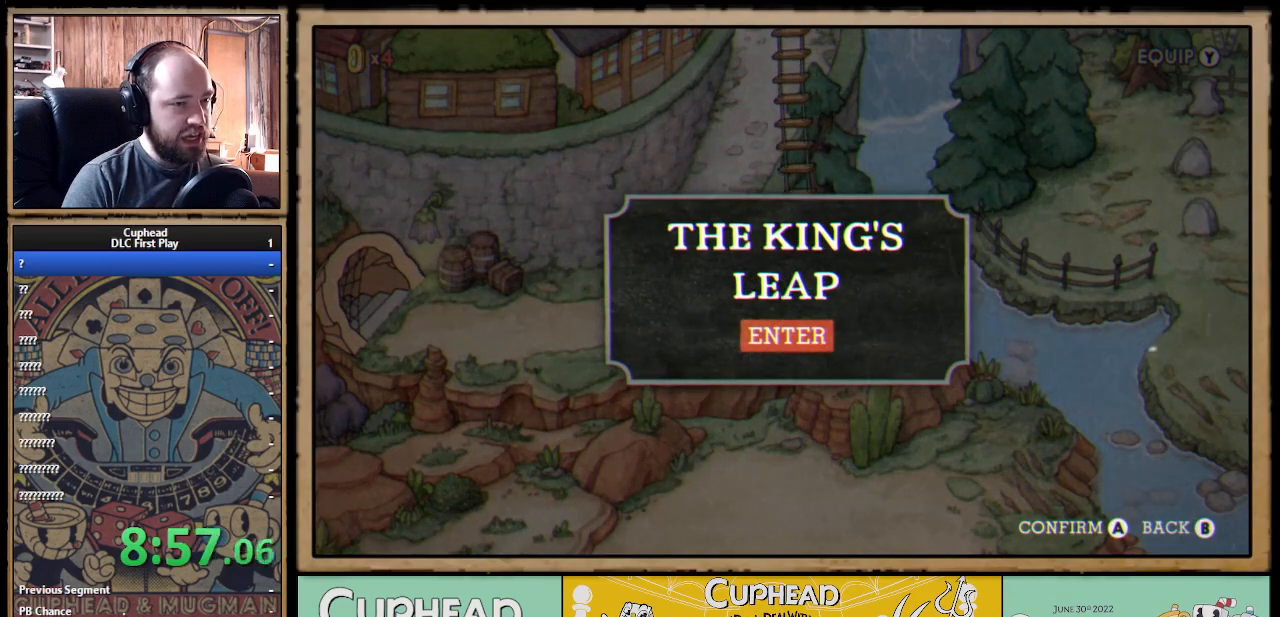
{"buttons": [], "left_stick": "center", "right_stick": "center", "events": []}
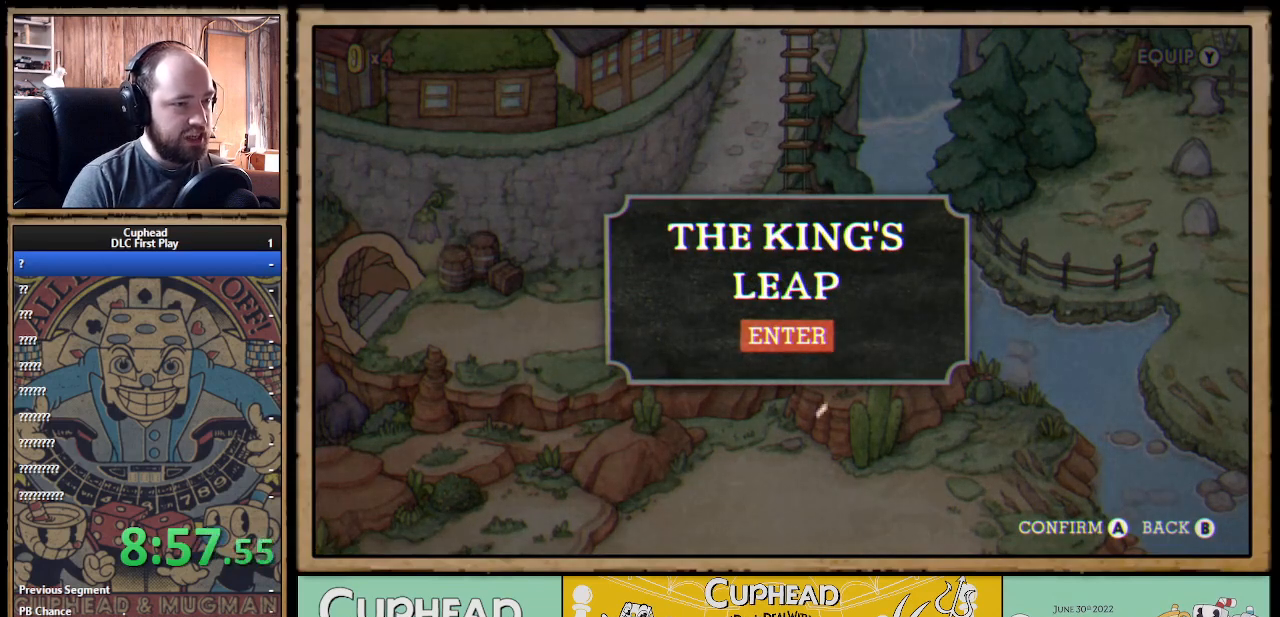
{"buttons": [], "left_stick": "center", "right_stick": "center", "events": []}
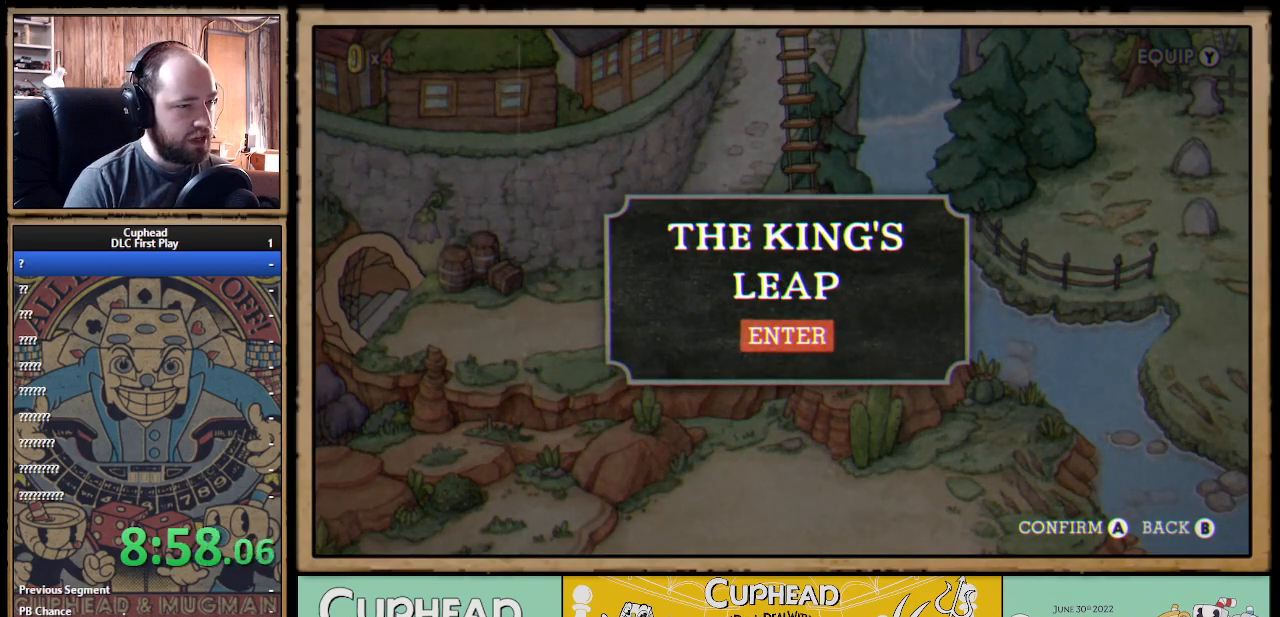
{"buttons": [], "left_stick": "center", "right_stick": "center", "events": []}
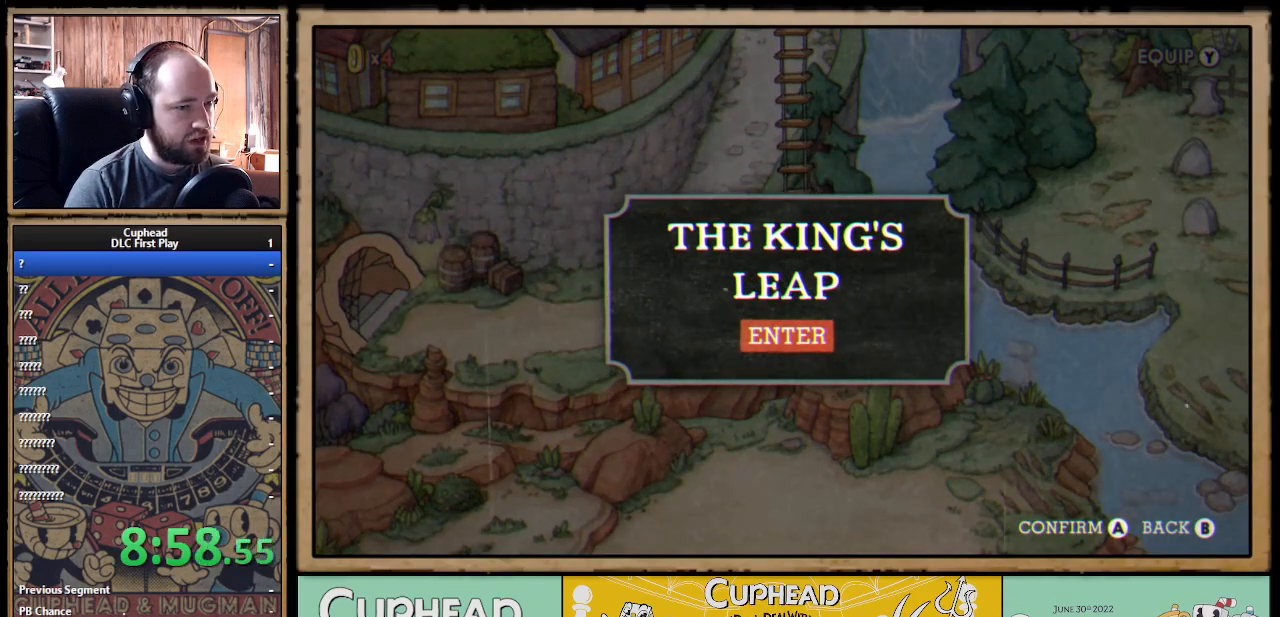
{"buttons": [], "left_stick": "center", "right_stick": "center", "events": []}
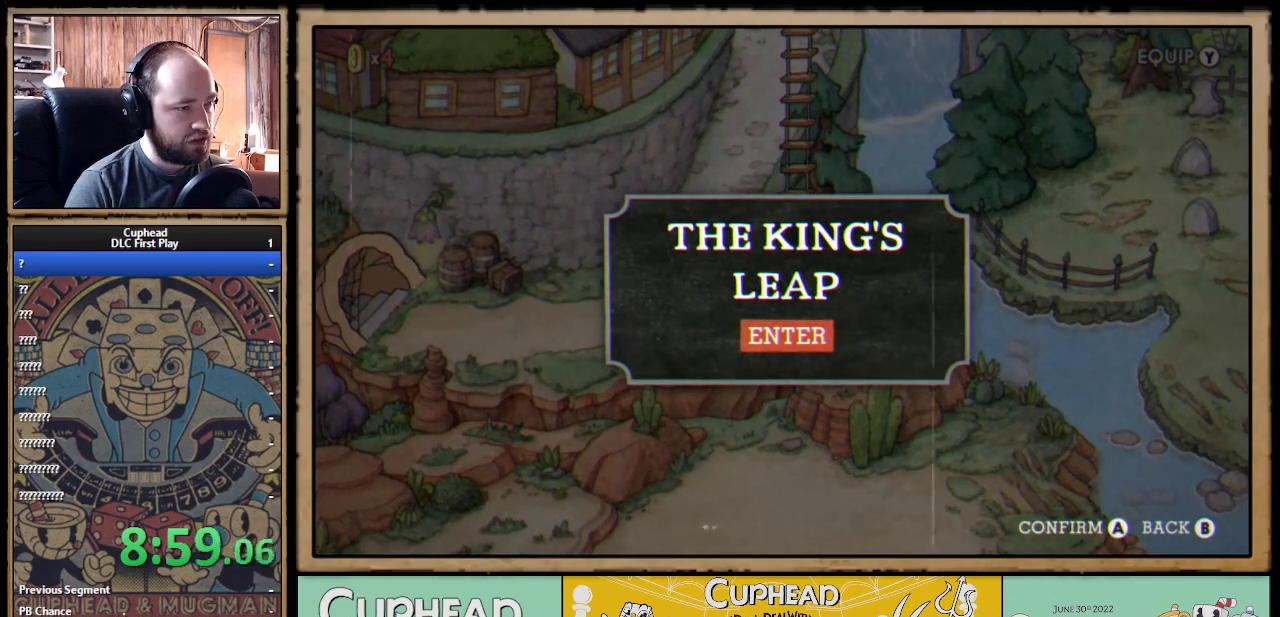
{"buttons": ["B"], "left_stick": "center", "right_stick": "center", "events": [[467, "B", "down"]]}
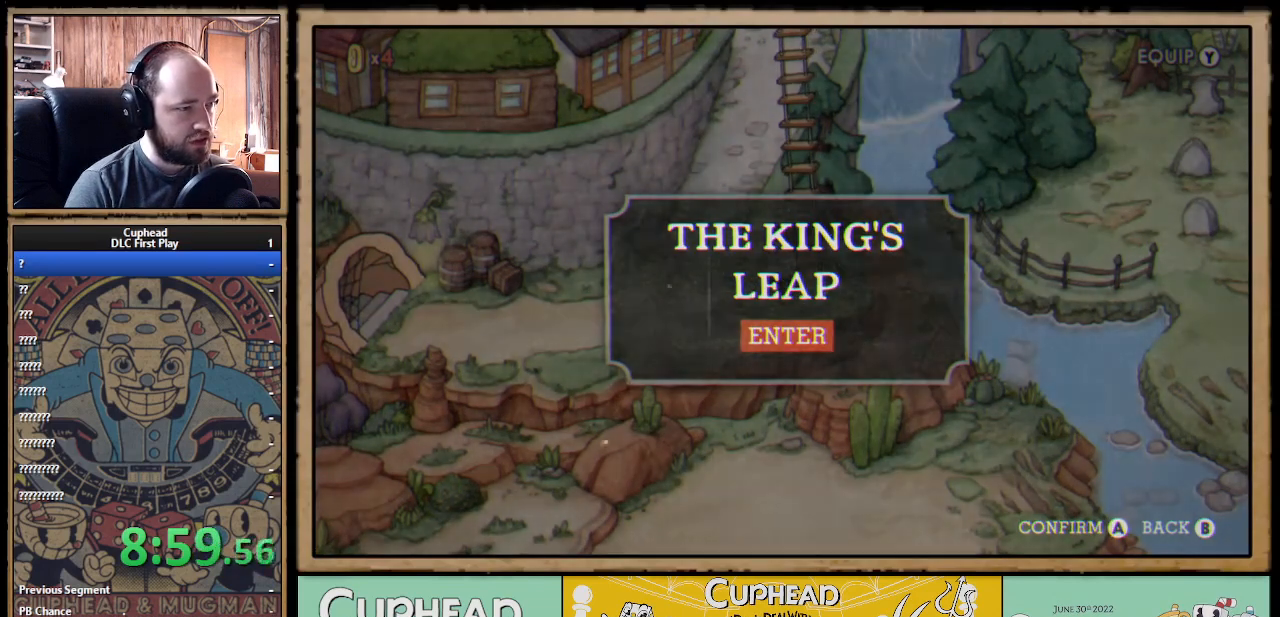
{"buttons": ["DPAD_LEFT"], "left_stick": "center", "right_stick": "center", "events": [[83, "B", "up"], [150, "DPAD_LEFT", "down"]]}
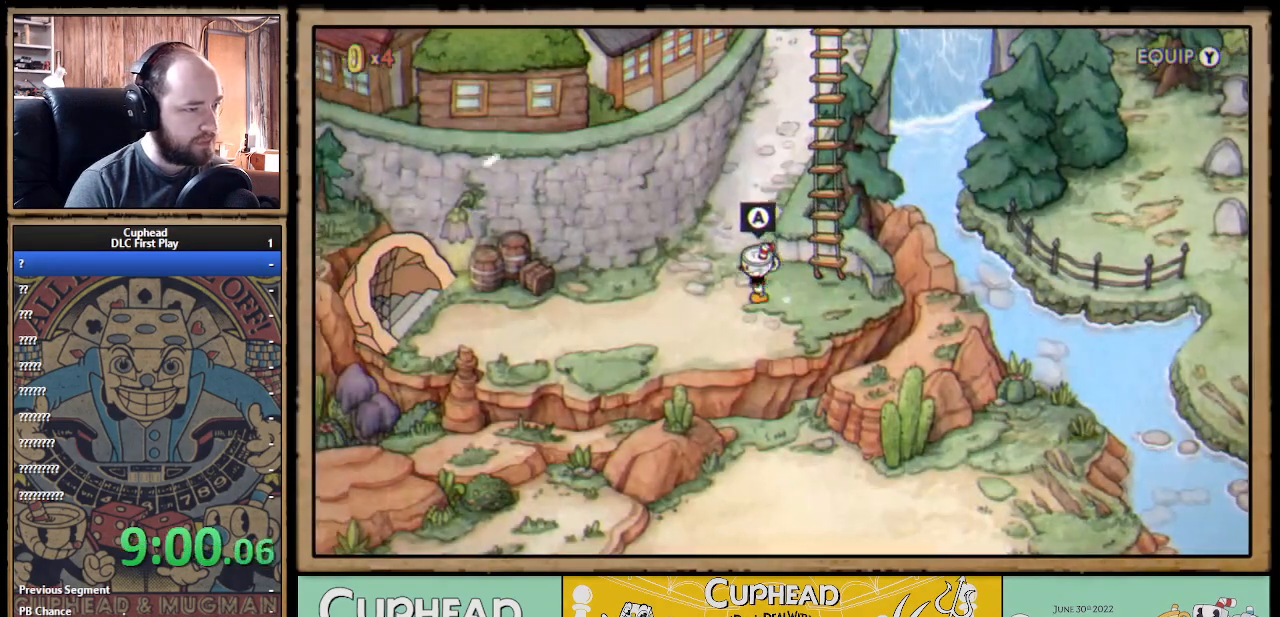
{"buttons": ["DPAD_RIGHT"], "left_stick": "center", "right_stick": "center", "events": [[17, "DPAD_DOWN", "down"], [117, "DPAD_DOWN", "up"], [300, "DPAD_LEFT", "up"], [500, "DPAD_RIGHT", "down"]]}
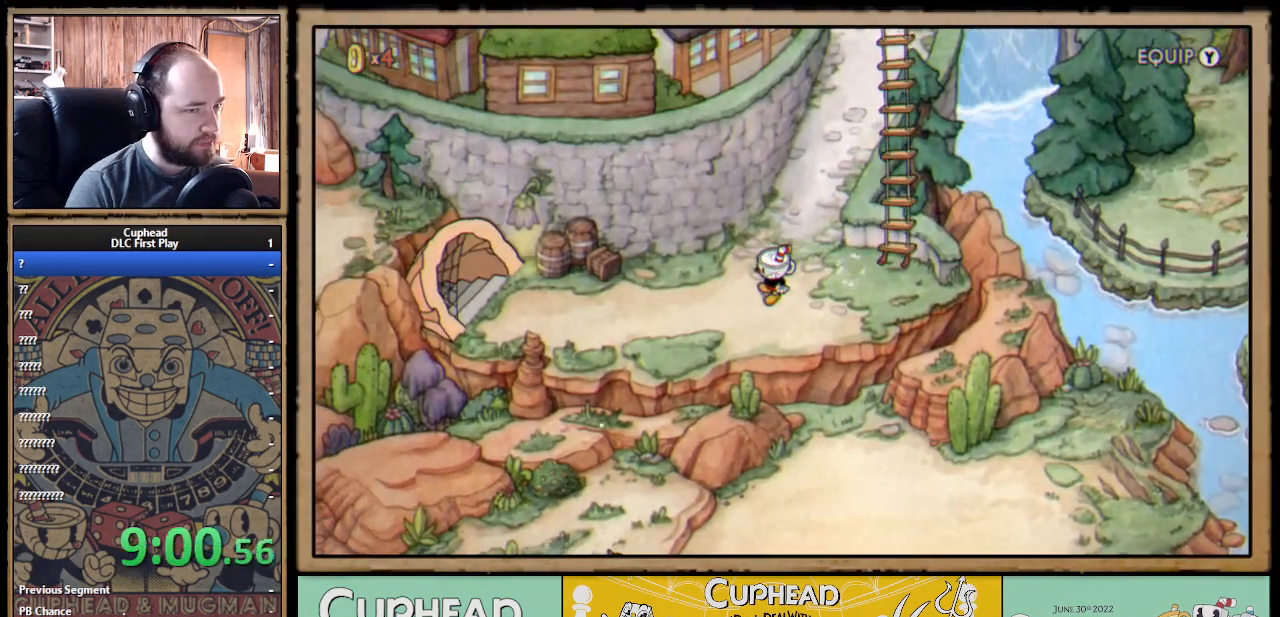
{"buttons": ["DPAD_RIGHT"], "left_stick": "center", "right_stick": "center", "events": [[300, "DPAD_UP", "down"], [433, "DPAD_UP", "up"]]}
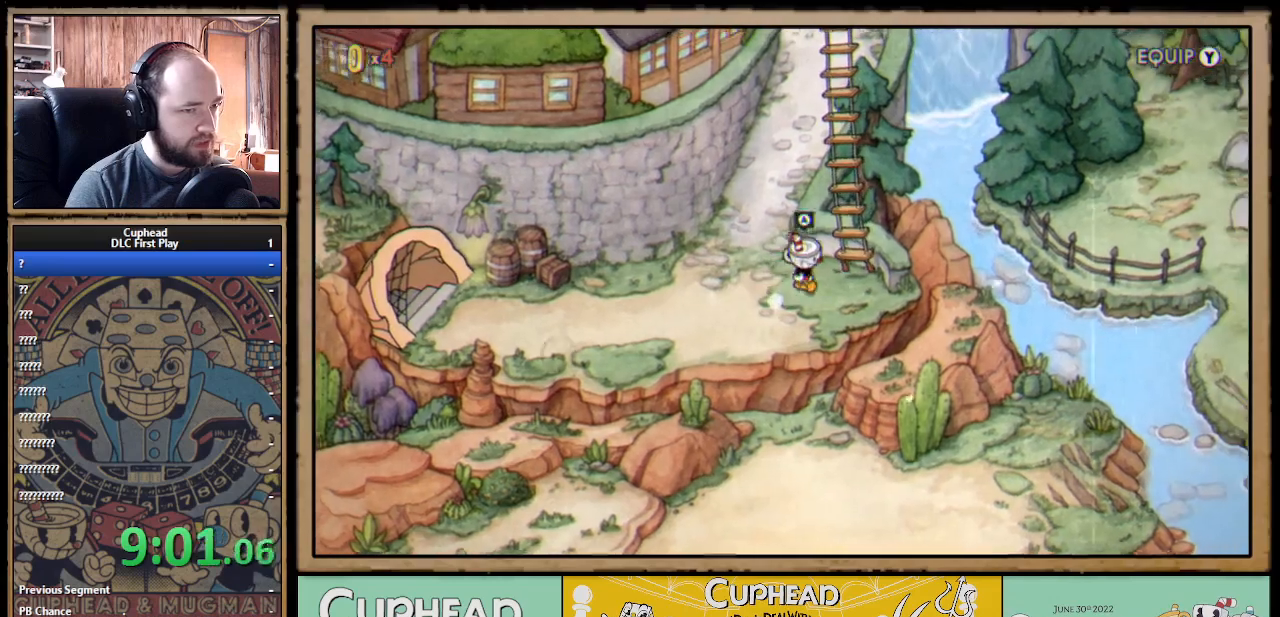
{"buttons": ["A"], "left_stick": "center", "right_stick": "center", "events": [[67, "A", "down"], [83, "DPAD_RIGHT", "up"], [183, "A", "up"], [467, "A", "down"]]}
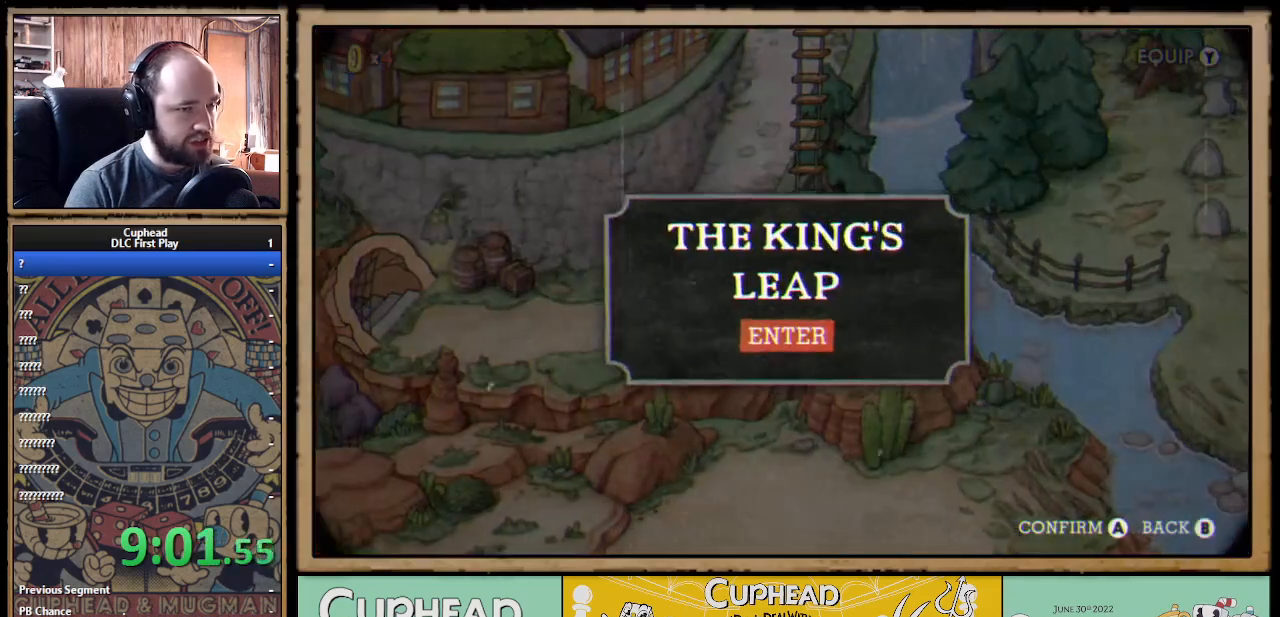
{"buttons": [], "left_stick": "center", "right_stick": "center", "events": [[100, "A", "up"]]}